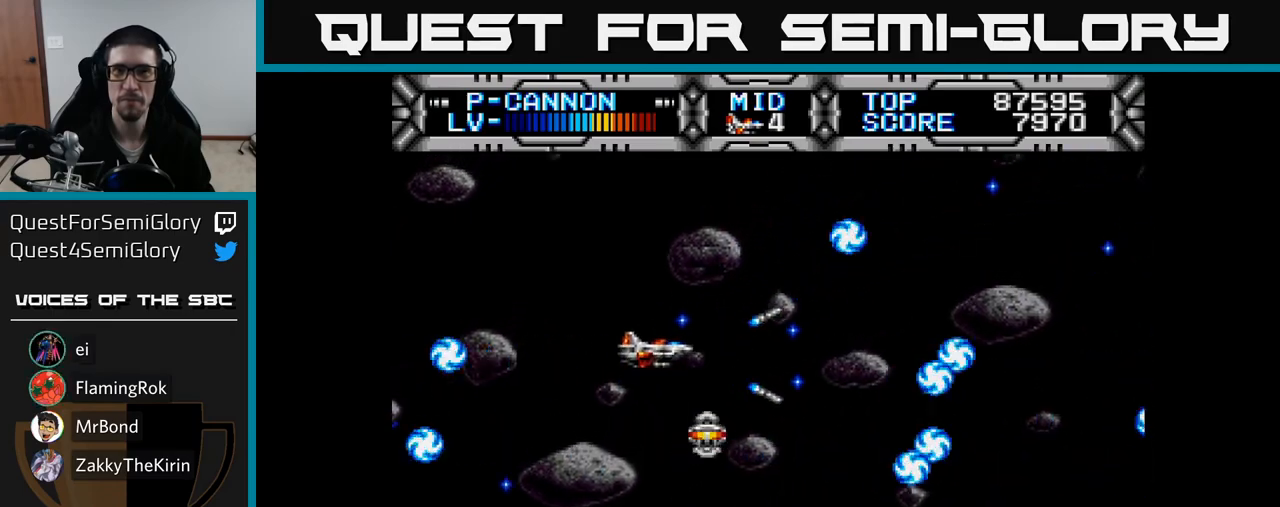
Gameplay with a controller (Xbox layout); each line is a JSON object with the inputs held at the frame after it. "events" lists button and stick changes between this image and that frame as [ms after this image, input, new state], when the widget could be followed in between. Not read: left_stick.
{"buttons": ["X", "DPAD_RIGHT"], "right_stick": "center", "events": [[83, "DPAD_DOWN", "down"], [83, "DPAD_LEFT", "up"], [333, "DPAD_RIGHT", "down"], [417, "DPAD_DOWN", "up"]]}
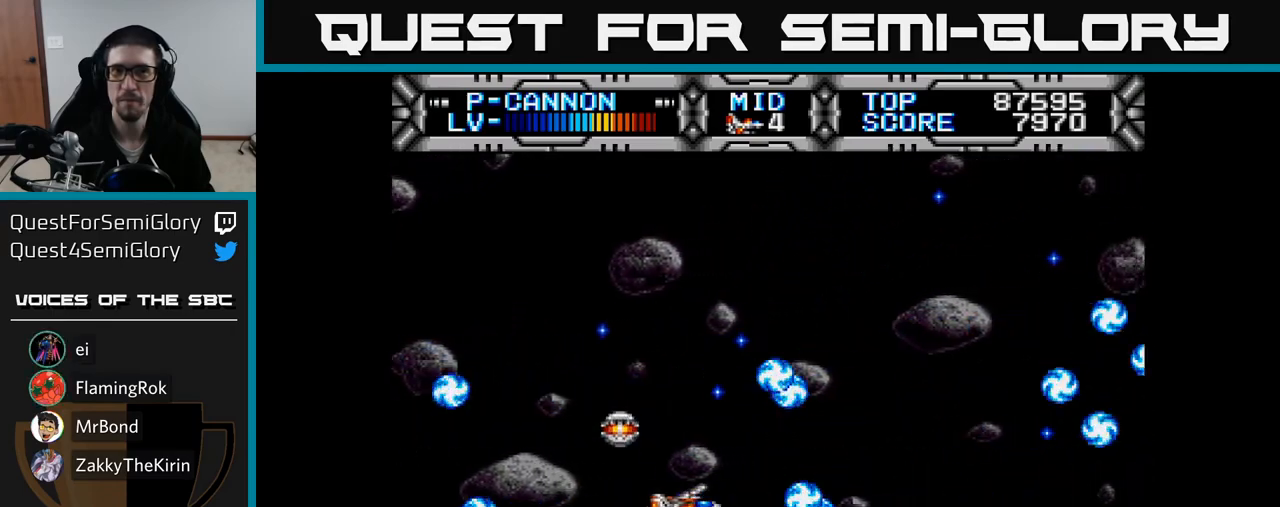
{"buttons": ["X"], "right_stick": "center", "events": [[17, "DPAD_RIGHT", "up"], [33, "DPAD_UP", "down"], [150, "DPAD_LEFT", "down"], [350, "DPAD_UP", "up"], [367, "DPAD_LEFT", "up"]]}
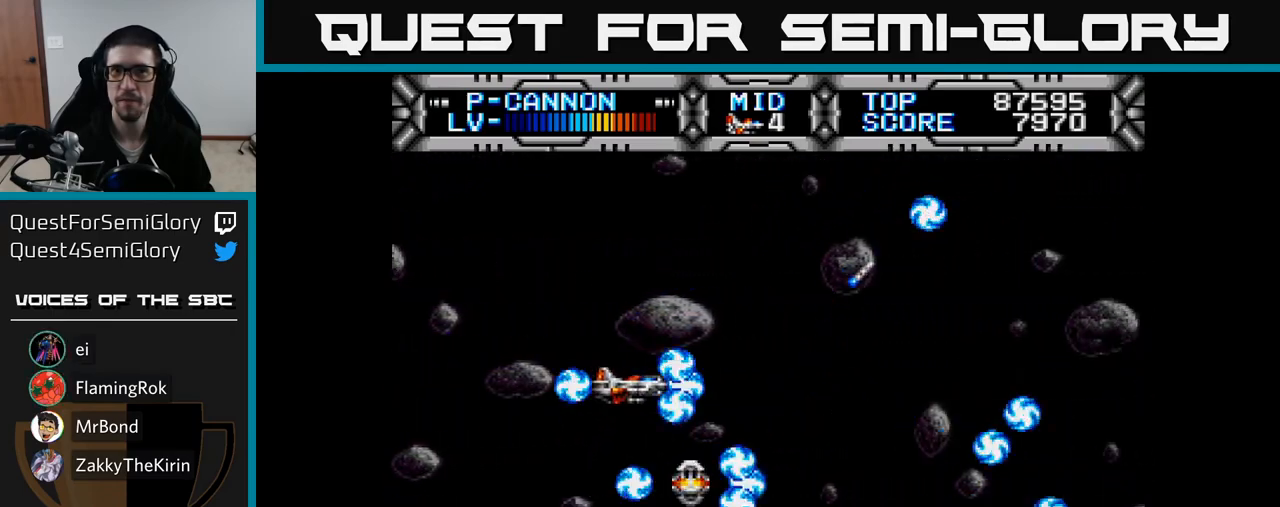
{"buttons": ["X"], "right_stick": "center", "events": []}
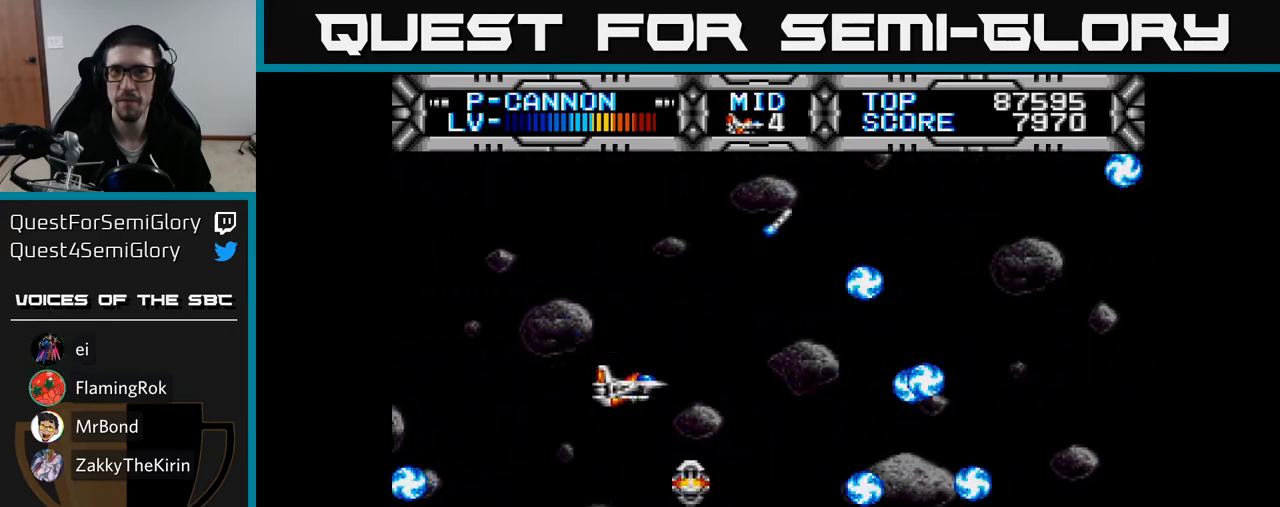
{"buttons": ["X"], "right_stick": "center", "events": []}
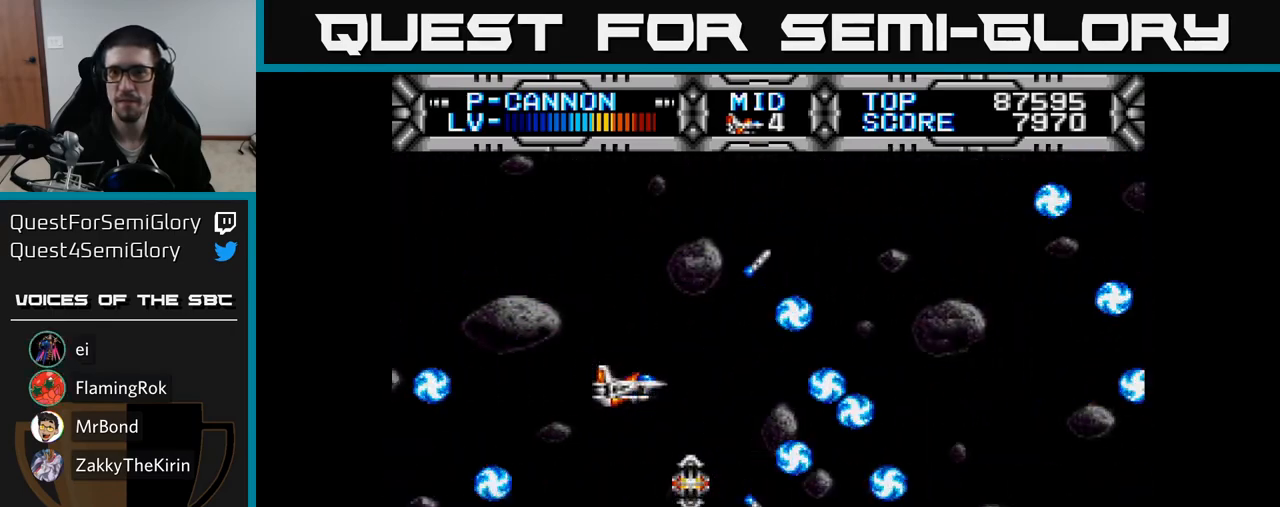
{"buttons": ["X", "DPAD_LEFT"], "right_stick": "center", "events": [[350, "X", "up"], [433, "DPAD_UP", "down"], [450, "DPAD_LEFT", "down"], [467, "X", "down"], [500, "DPAD_UP", "up"]]}
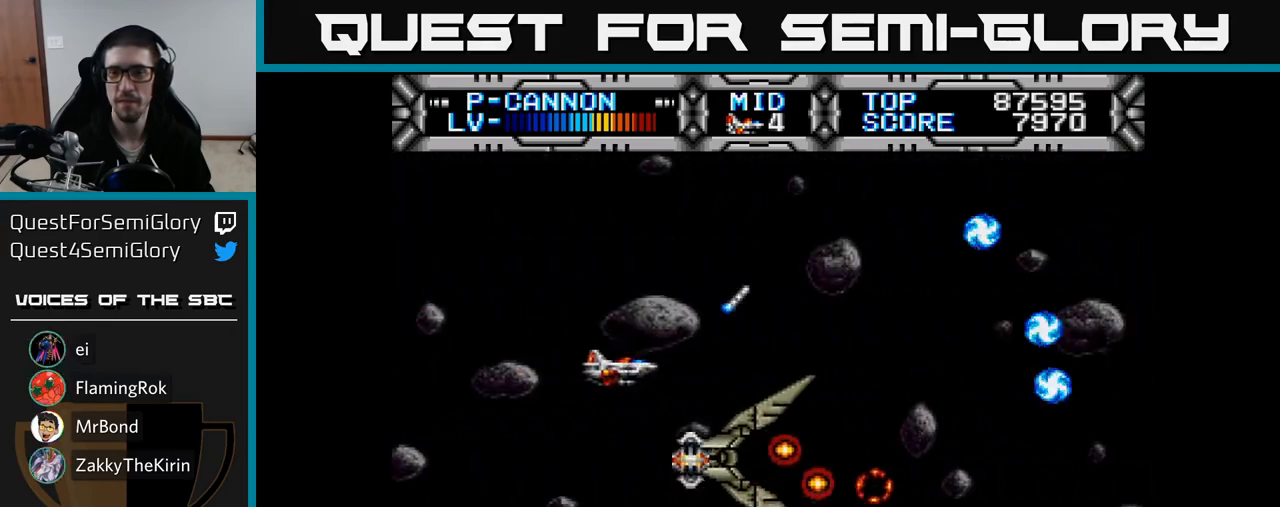
{"buttons": ["X", "DPAD_DOWN"], "right_stick": "center", "events": [[133, "DPAD_UP", "down"], [250, "DPAD_LEFT", "up"], [283, "DPAD_UP", "up"], [317, "DPAD_DOWN", "down"]]}
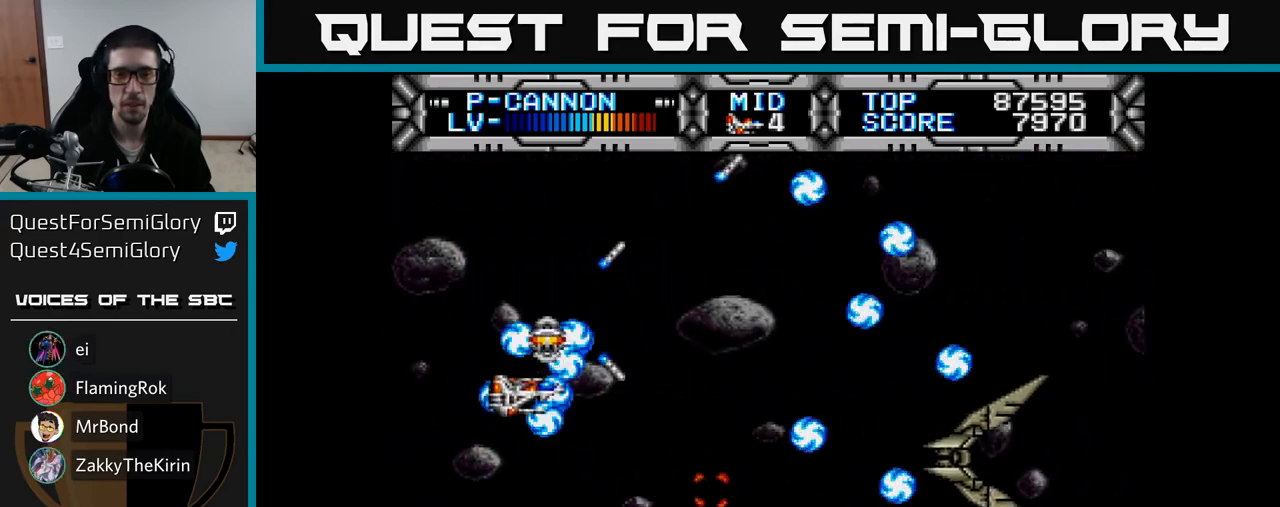
{"buttons": ["X"], "right_stick": "center", "events": [[17, "DPAD_DOWN", "up"], [117, "DPAD_LEFT", "down"], [117, "DPAD_UP", "down"], [250, "DPAD_LEFT", "up"], [250, "DPAD_UP", "up"]]}
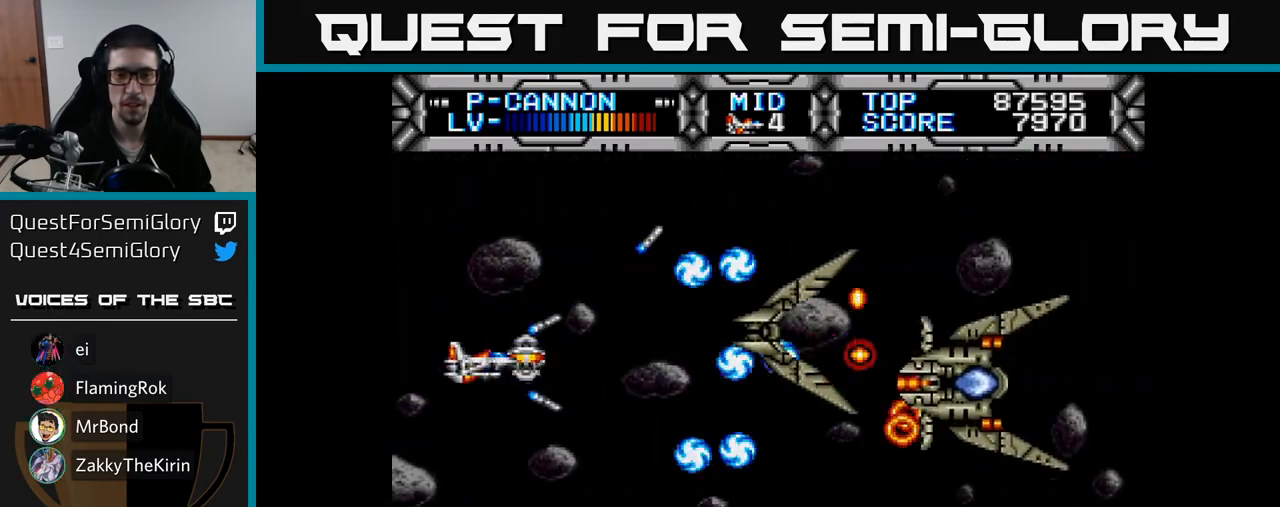
{"buttons": ["X"], "right_stick": "center", "events": [[117, "DPAD_DOWN", "down"], [233, "DPAD_DOWN", "up"]]}
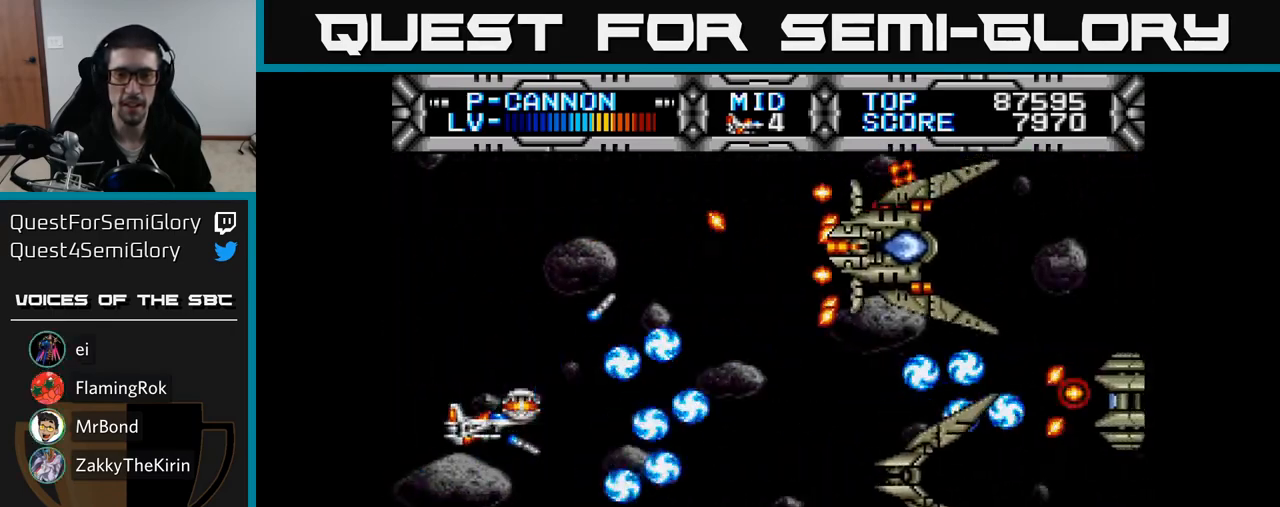
{"buttons": ["X"], "right_stick": "center", "events": []}
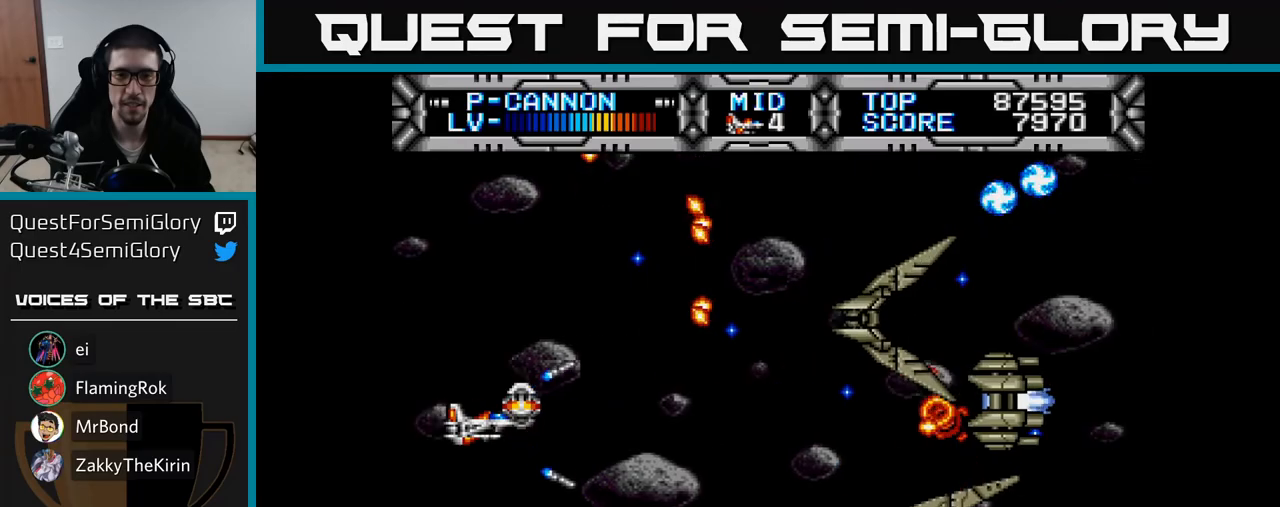
{"buttons": ["X", "DPAD_DOWN", "DPAD_RIGHT"], "right_stick": "center", "events": [[383, "DPAD_DOWN", "down"], [500, "DPAD_RIGHT", "down"]]}
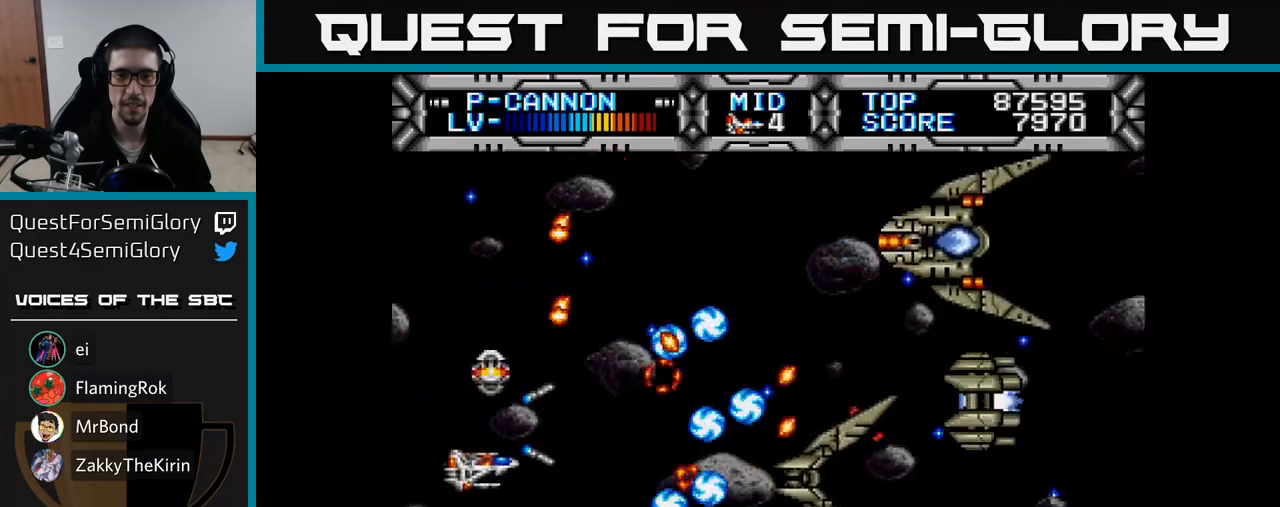
{"buttons": ["X", "DPAD_UP", "DPAD_LEFT"], "right_stick": "center", "events": [[167, "DPAD_DOWN", "up"], [233, "DPAD_RIGHT", "up"], [250, "DPAD_UP", "down"], [267, "DPAD_LEFT", "down"]]}
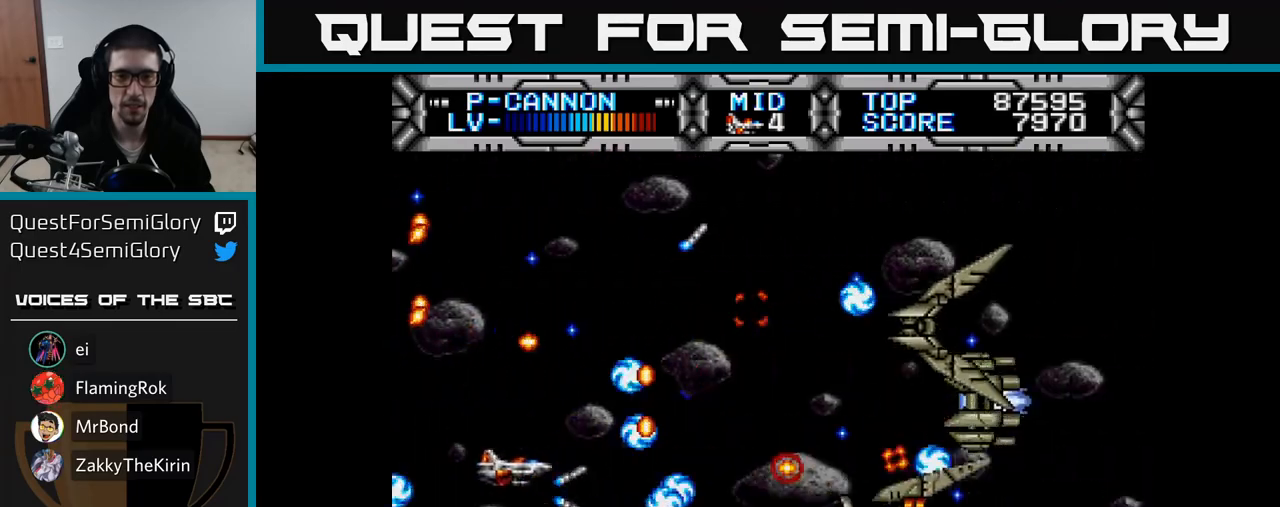
{"buttons": ["X", "DPAD_DOWN"], "right_stick": "center", "events": [[17, "DPAD_UP", "up"], [117, "DPAD_DOWN", "down"], [150, "DPAD_LEFT", "up"], [200, "DPAD_DOWN", "up"], [483, "DPAD_DOWN", "down"]]}
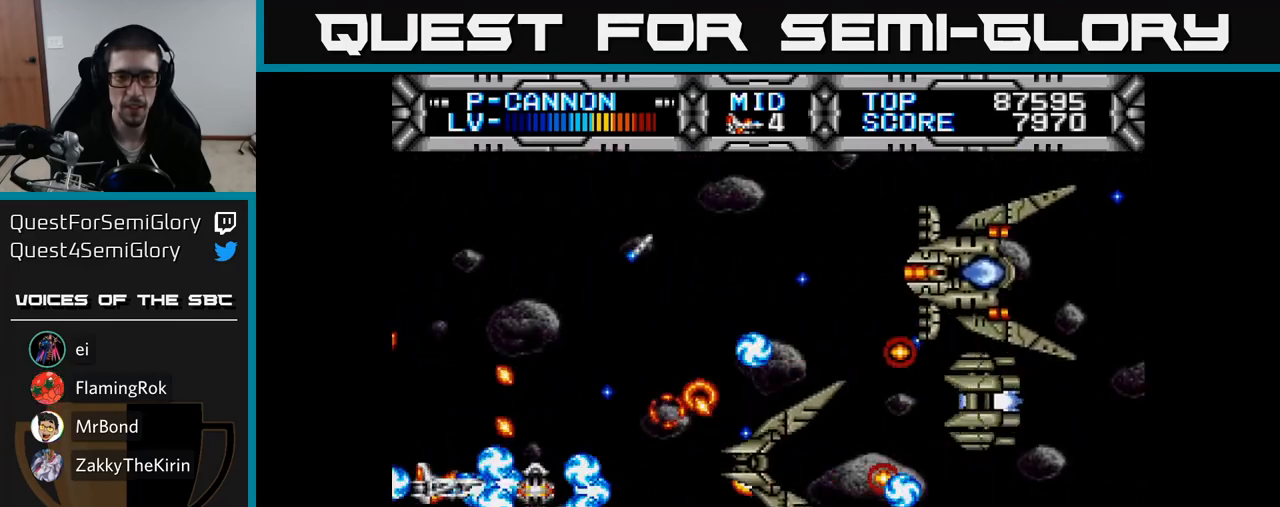
{"buttons": ["X"], "right_stick": "center", "events": [[67, "DPAD_DOWN", "up"]]}
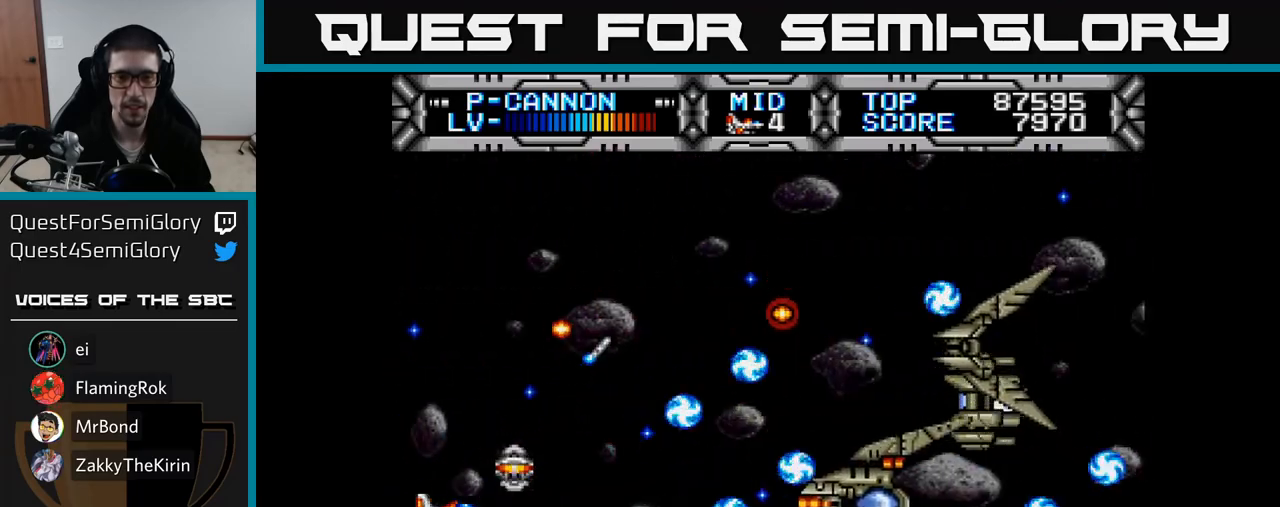
{"buttons": ["X"], "right_stick": "center", "events": []}
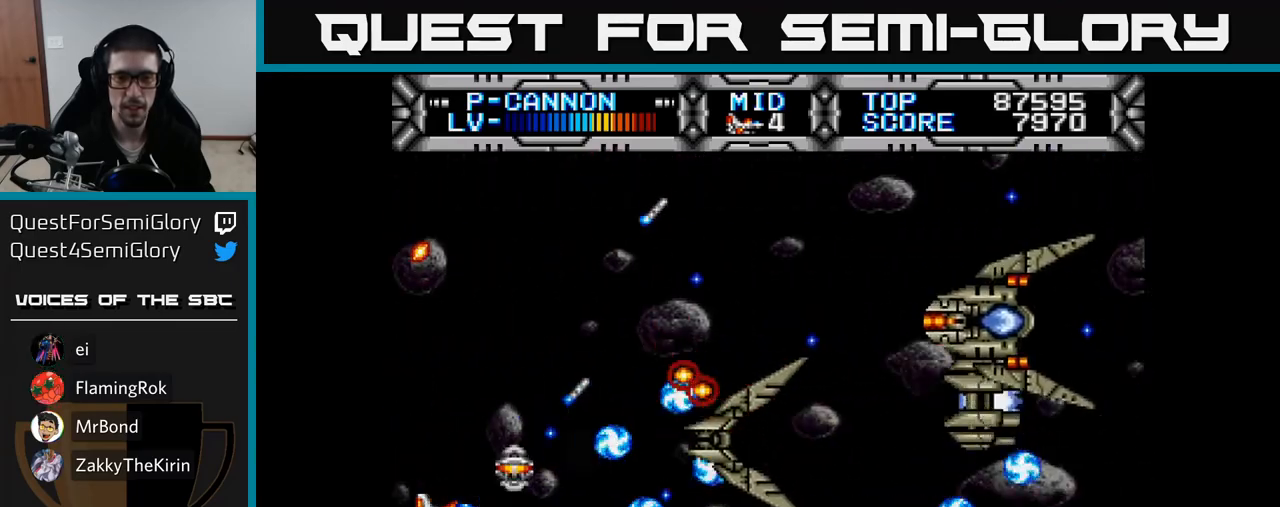
{"buttons": ["X"], "right_stick": "center", "events": []}
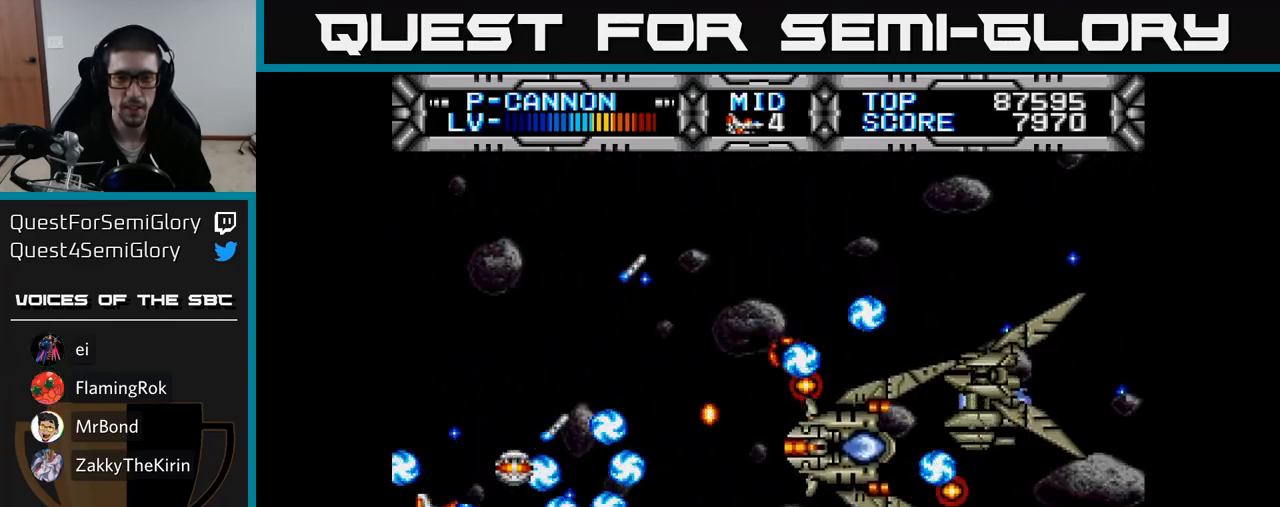
{"buttons": ["X"], "right_stick": "center", "events": []}
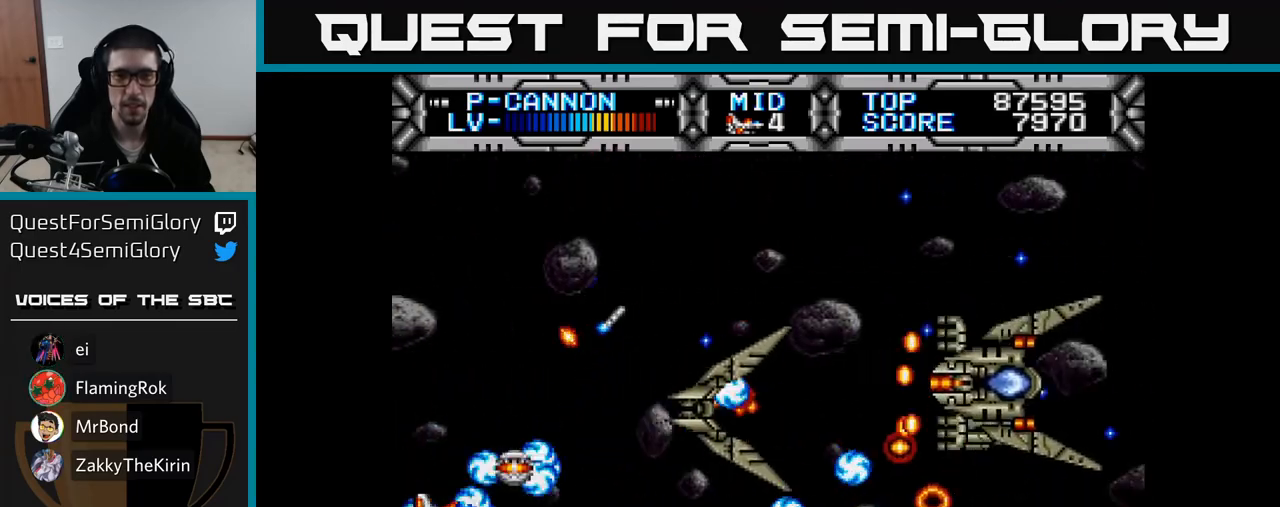
{"buttons": ["X"], "right_stick": "center", "events": []}
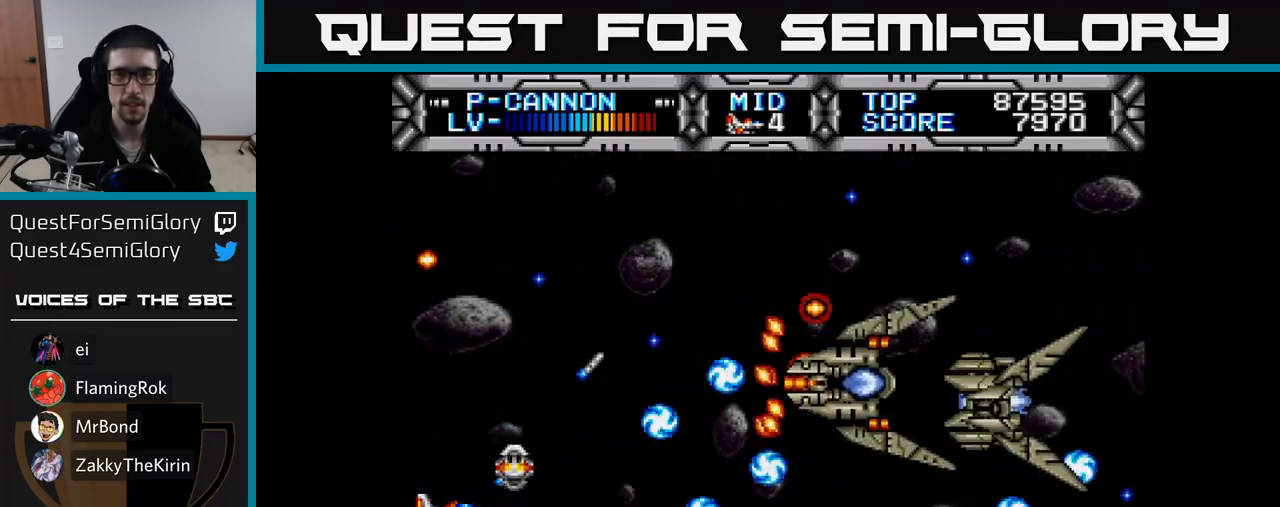
{"buttons": ["X"], "right_stick": "center", "events": []}
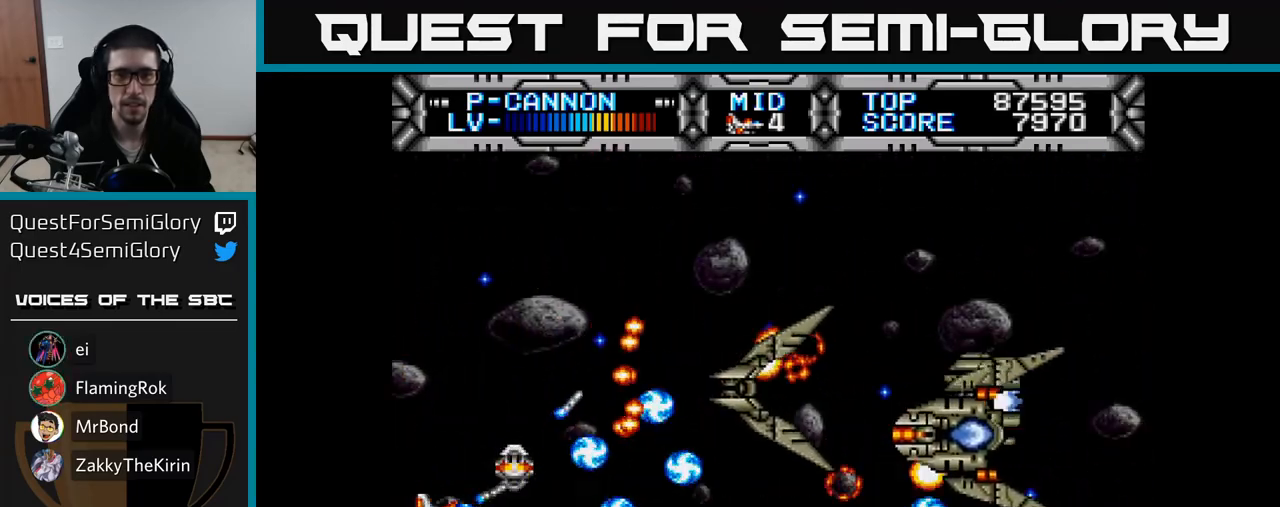
{"buttons": ["DPAD_RIGHT"], "right_stick": "center", "events": [[317, "DPAD_RIGHT", "down"], [483, "X", "up"]]}
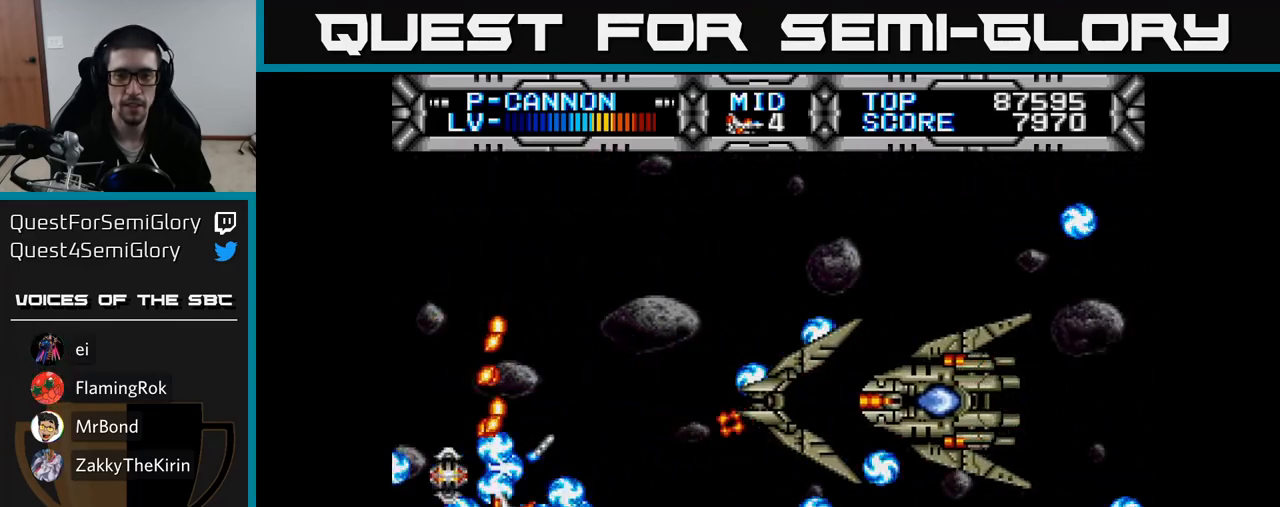
{"buttons": [], "right_stick": "center", "events": [[83, "DPAD_UP", "down"], [217, "DPAD_RIGHT", "up"], [333, "DPAD_LEFT", "down"], [333, "DPAD_UP", "up"], [433, "DPAD_LEFT", "up"]]}
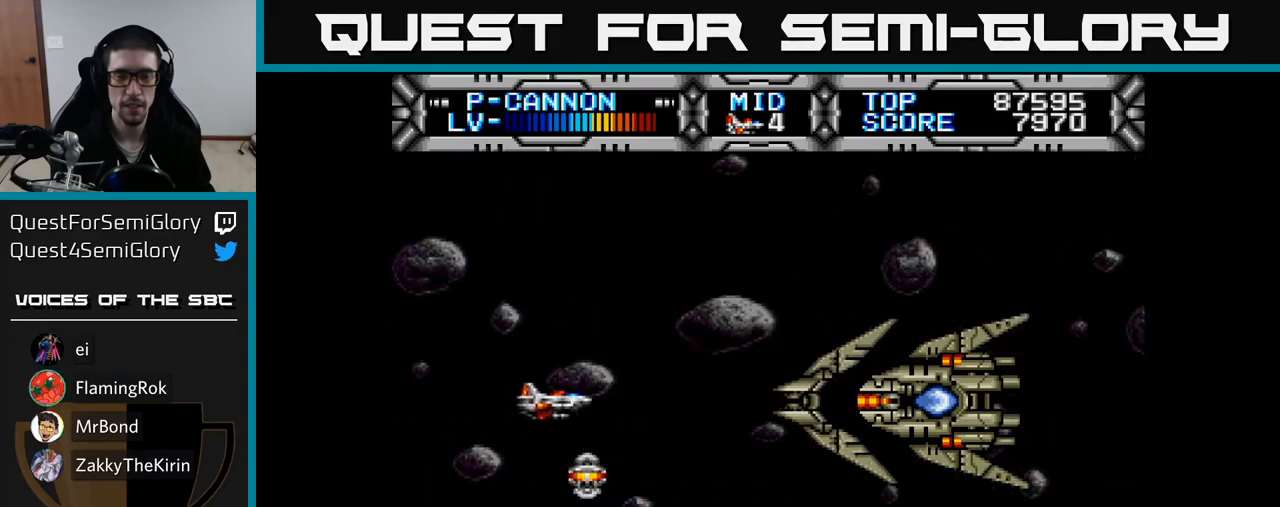
{"buttons": [], "right_stick": "center", "events": [[167, "DPAD_LEFT", "down"], [317, "DPAD_LEFT", "up"]]}
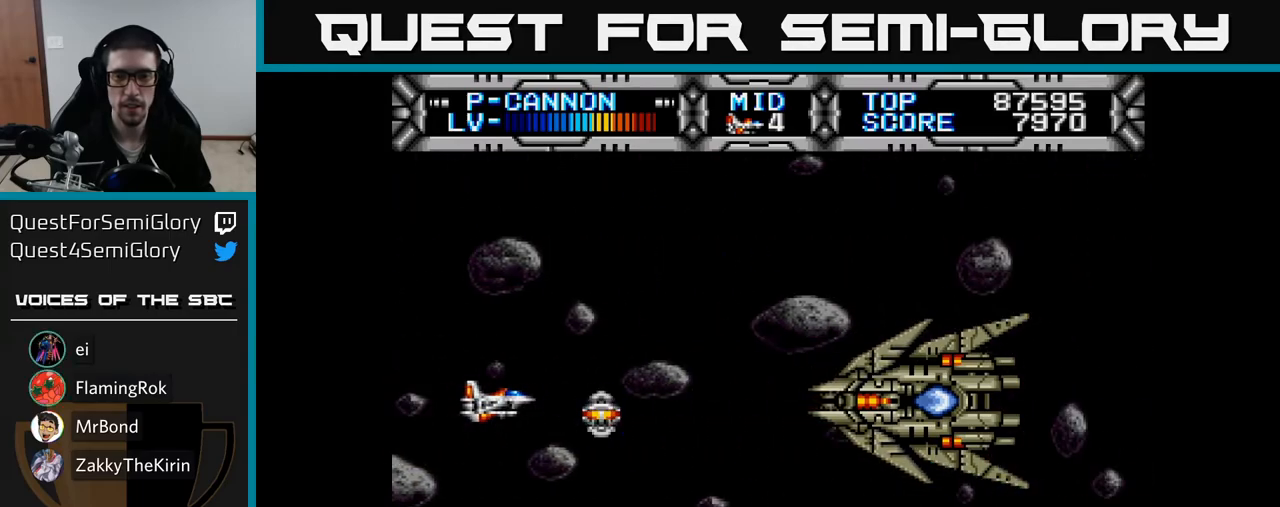
{"buttons": ["X", "DPAD_LEFT"], "right_stick": "center", "events": [[17, "DPAD_RIGHT", "down"], [300, "X", "down"], [317, "DPAD_RIGHT", "up"], [350, "DPAD_LEFT", "down"]]}
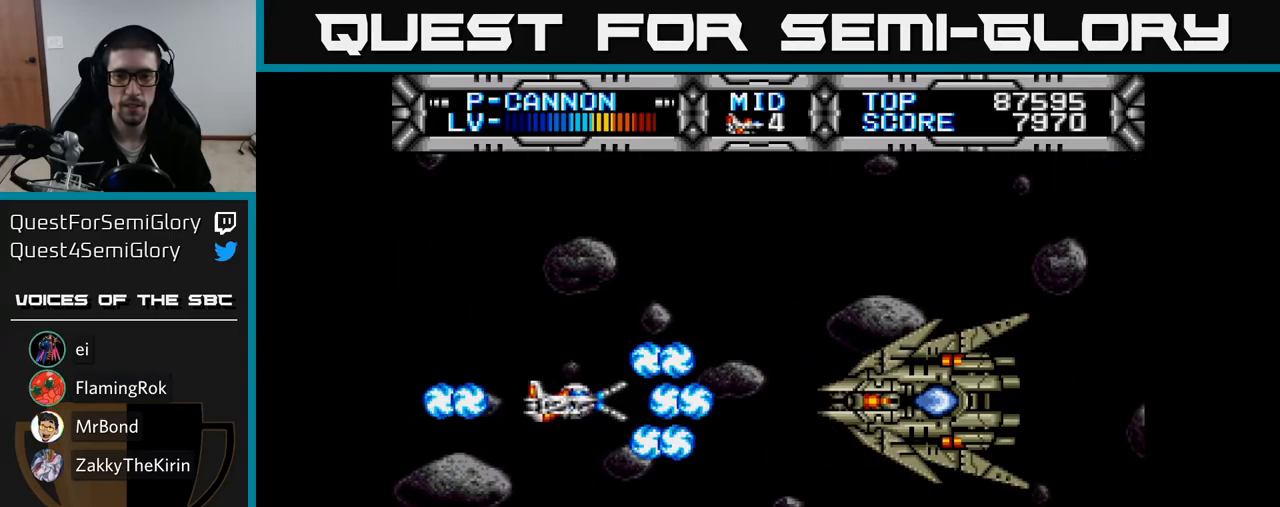
{"buttons": ["X", "DPAD_RIGHT"], "right_stick": "center", "events": [[67, "DPAD_LEFT", "up"], [500, "DPAD_RIGHT", "down"]]}
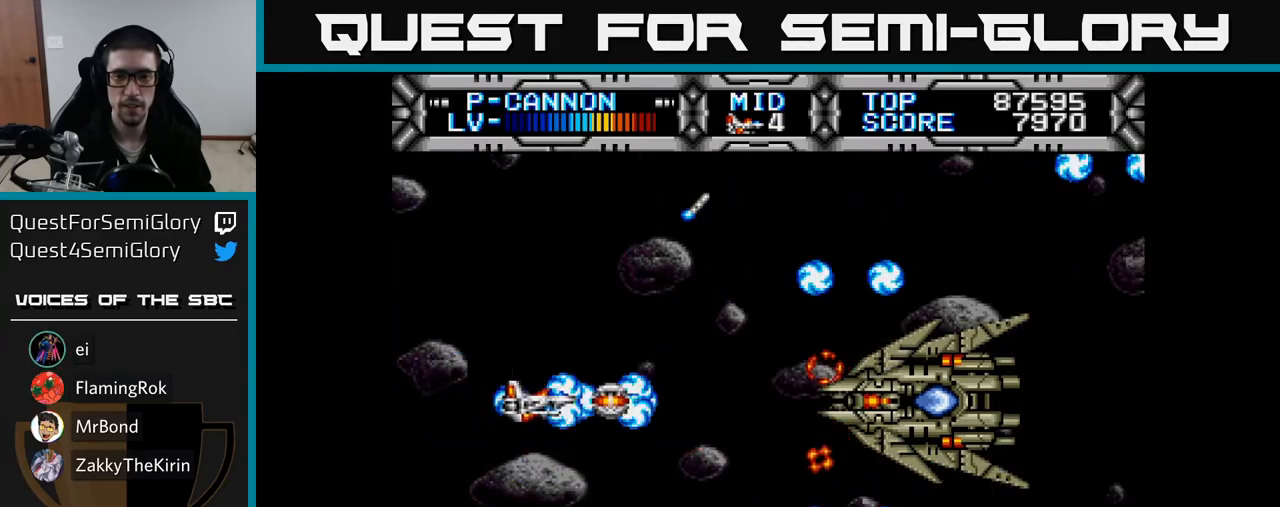
{"buttons": ["X", "DPAD_LEFT"], "right_stick": "center", "events": [[250, "DPAD_RIGHT", "up"], [283, "DPAD_LEFT", "down"], [317, "DPAD_UP", "down"], [400, "DPAD_LEFT", "up"], [467, "DPAD_LEFT", "down"], [467, "DPAD_UP", "up"]]}
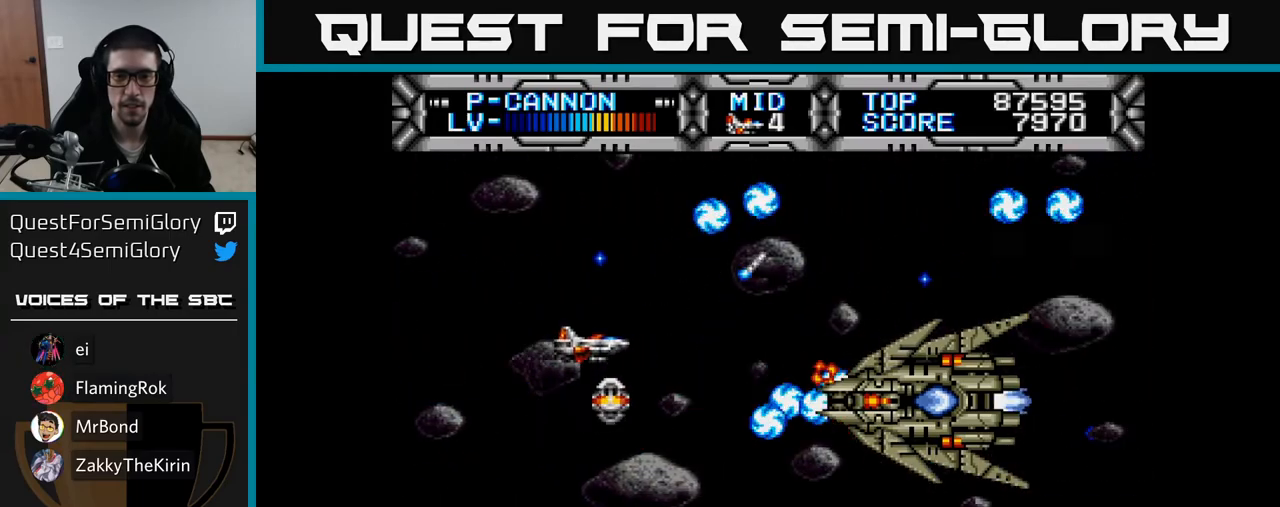
{"buttons": ["X"], "right_stick": "center", "events": [[83, "DPAD_DOWN", "down"], [133, "DPAD_LEFT", "up"], [150, "DPAD_DOWN", "up"]]}
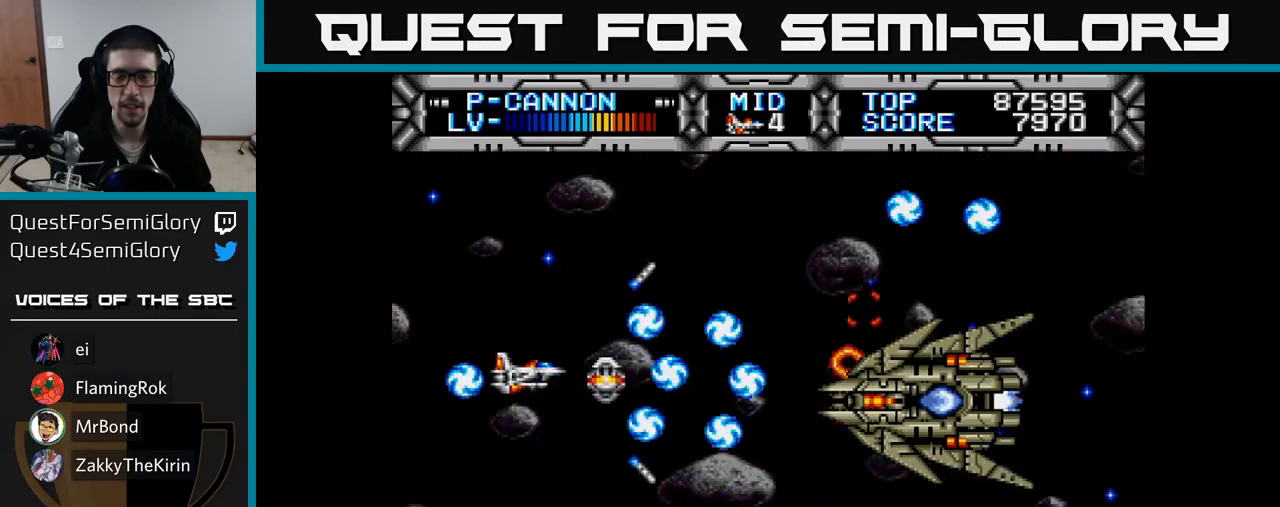
{"buttons": ["B", "DPAD_DOWN", "DPAD_RIGHT"], "right_stick": "center", "events": [[67, "DPAD_DOWN", "down"], [100, "DPAD_RIGHT", "down"], [167, "DPAD_DOWN", "up"], [200, "DPAD_RIGHT", "up"], [350, "X", "up"], [367, "DPAD_RIGHT", "down"], [433, "B", "down"], [467, "DPAD_DOWN", "down"]]}
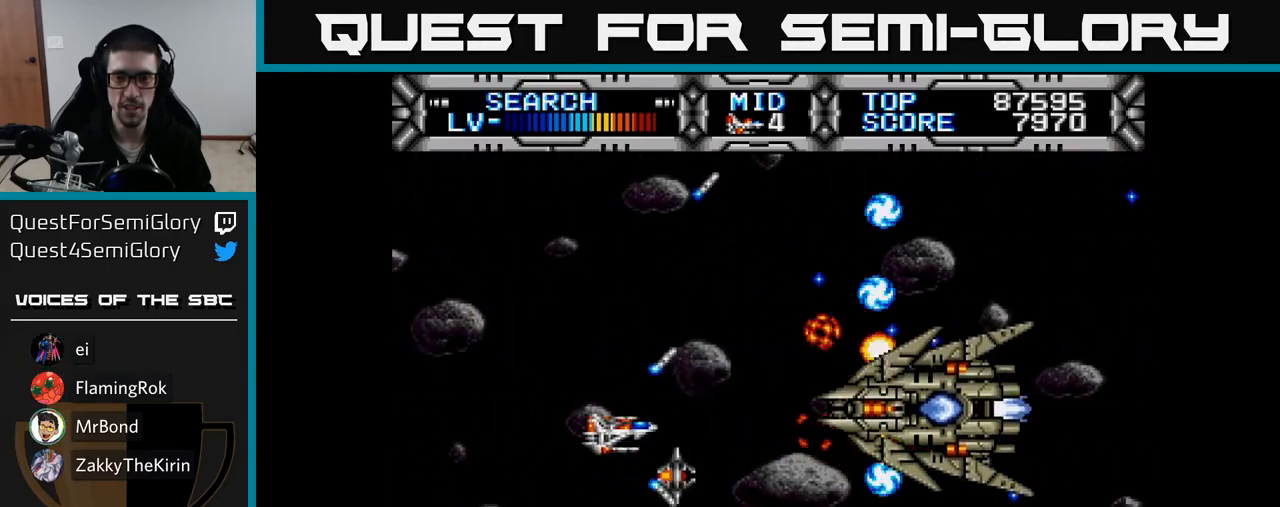
{"buttons": ["DPAD_UP", "DPAD_LEFT"], "right_stick": "center", "events": [[17, "DPAD_RIGHT", "up"], [50, "B", "up"], [83, "DPAD_DOWN", "up"], [100, "DPAD_LEFT", "down"], [117, "DPAD_UP", "down"]]}
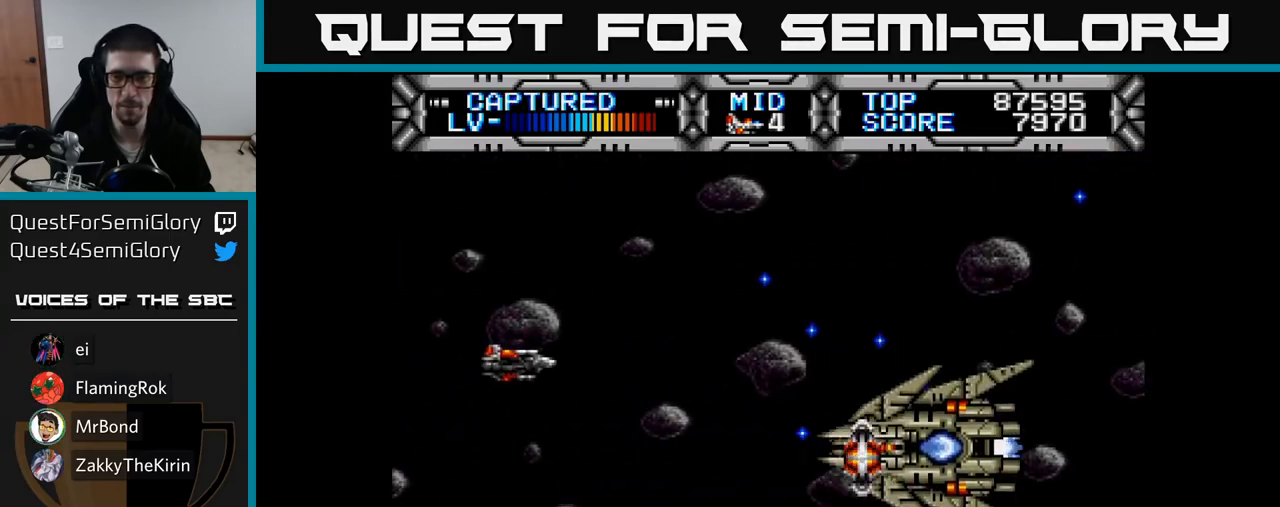
{"buttons": ["DPAD_DOWN"], "right_stick": "center", "events": [[33, "DPAD_LEFT", "up"], [67, "DPAD_UP", "up"], [383, "DPAD_DOWN", "down"]]}
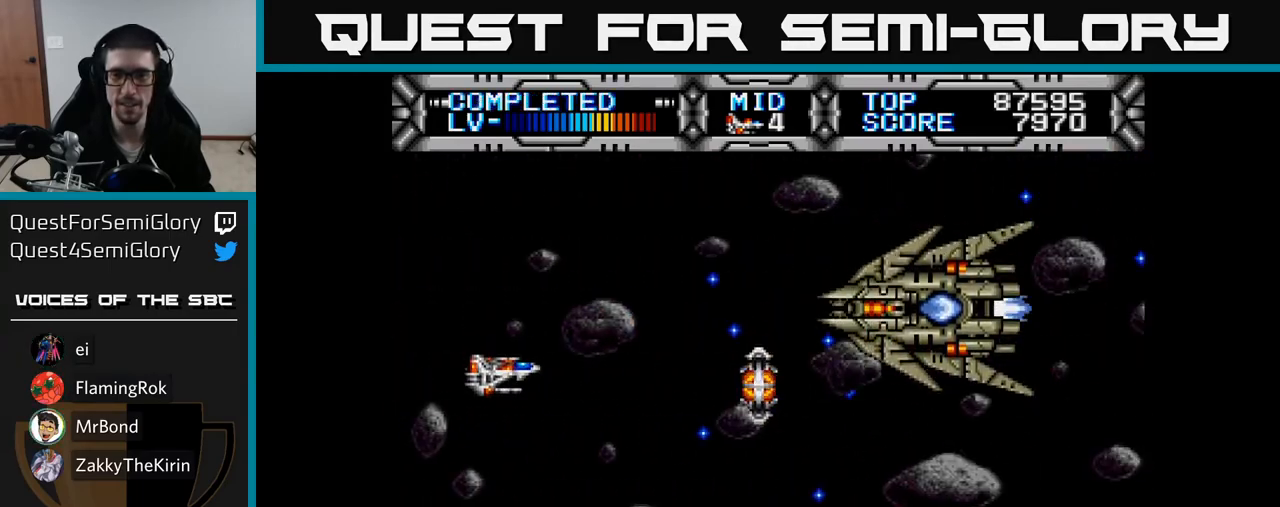
{"buttons": ["DPAD_DOWN", "DPAD_RIGHT"], "right_stick": "center", "events": [[50, "DPAD_DOWN", "up"], [317, "DPAD_UP", "down"], [367, "DPAD_RIGHT", "down"], [417, "B", "down"], [417, "DPAD_UP", "up"], [450, "DPAD_DOWN", "down"], [500, "B", "up"]]}
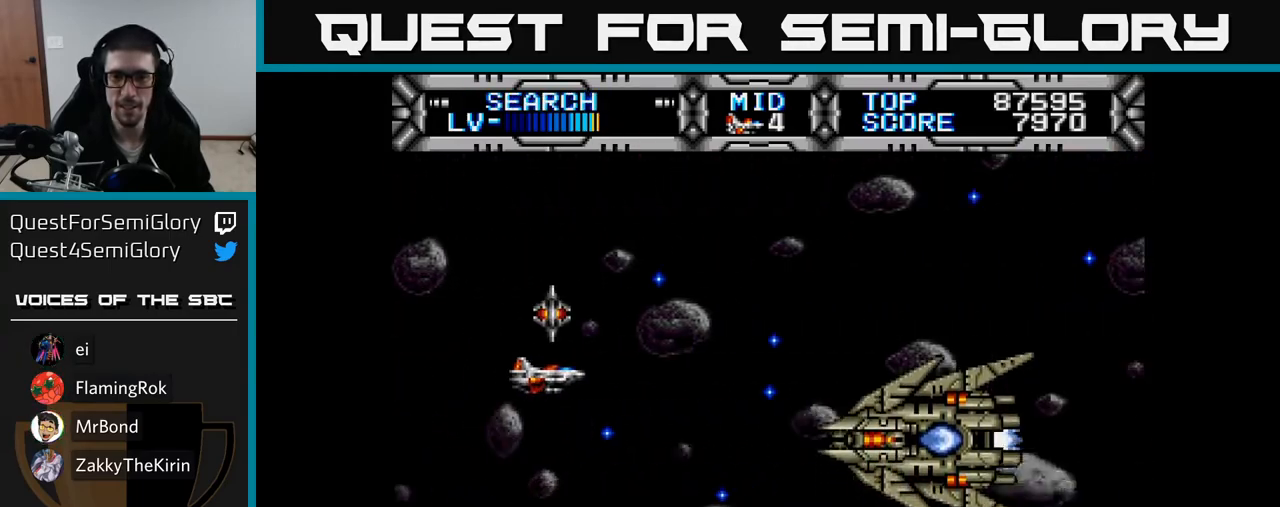
{"buttons": ["DPAD_DOWN"], "right_stick": "center", "events": [[17, "DPAD_RIGHT", "up"], [50, "DPAD_DOWN", "up"], [67, "DPAD_LEFT", "down"], [67, "DPAD_UP", "down"], [183, "DPAD_UP", "up"], [217, "DPAD_DOWN", "down"], [233, "DPAD_LEFT", "up"]]}